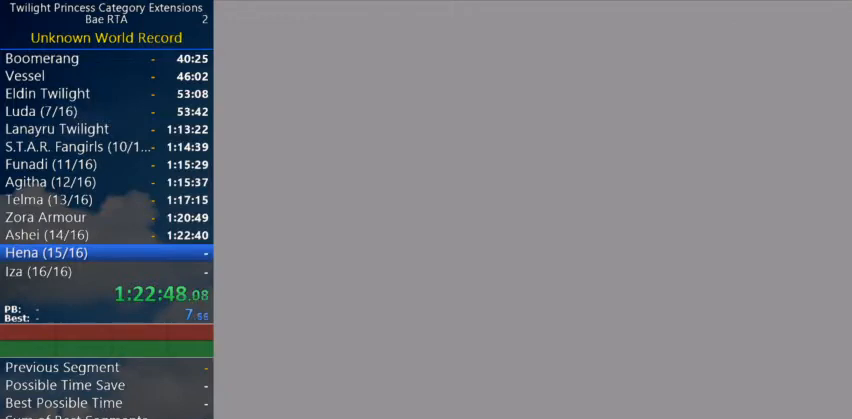
Gameplay with a controller (Nintendo layout); each line is a JSON object with the inputs held at the frame after it. "events" lists button and stick changes between this image and that frame as [ms after this image, input, new state], when the widget could be followed in between. Not read: L3 R3.
{"buttons": [], "left_stick": "center", "right_stick": "center", "events": [[67, "A", "up"], [67, "B", "down"], [100, "A", "down"], [100, "B", "up"], [167, "A", "up"], [200, "A", "down"], [300, "A", "up"]]}
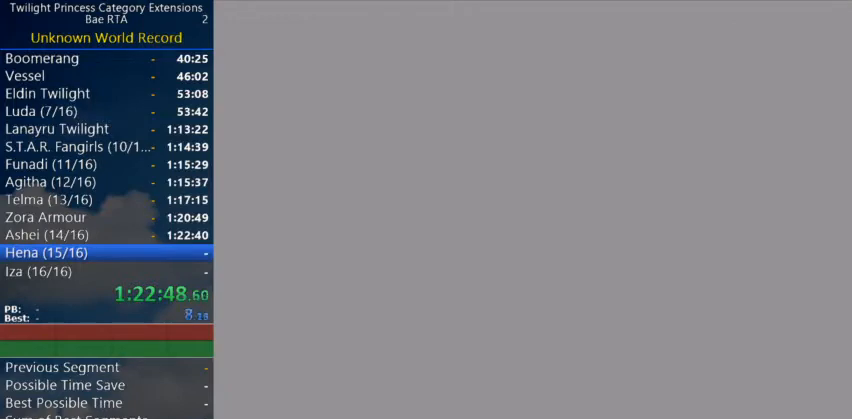
{"buttons": [], "left_stick": "center", "right_stick": "center", "events": []}
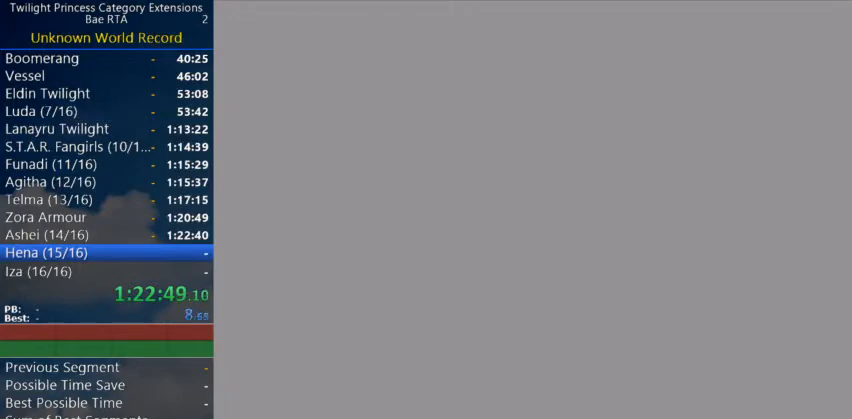
{"buttons": [], "left_stick": "center", "right_stick": "center", "events": []}
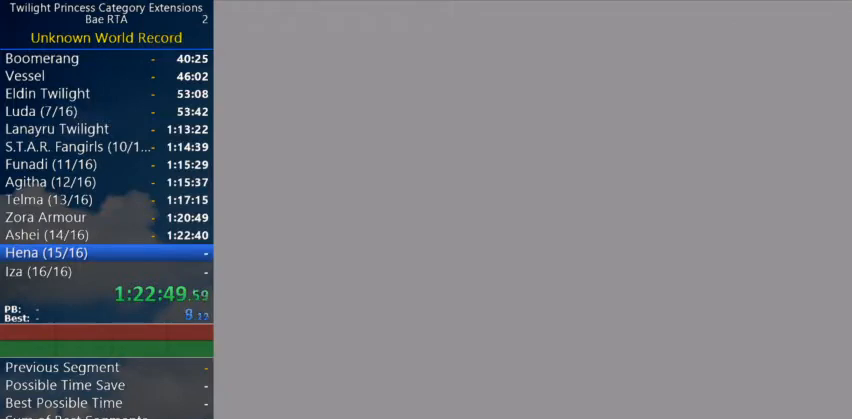
{"buttons": [], "left_stick": "center", "right_stick": "center", "events": []}
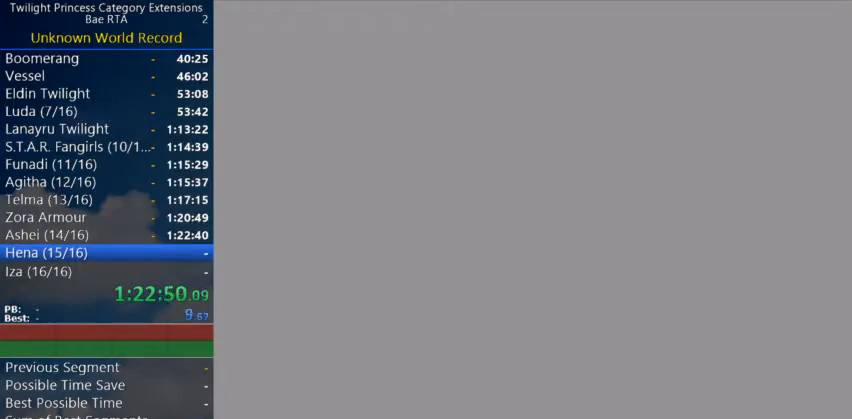
{"buttons": [], "left_stick": "center", "right_stick": "center", "events": []}
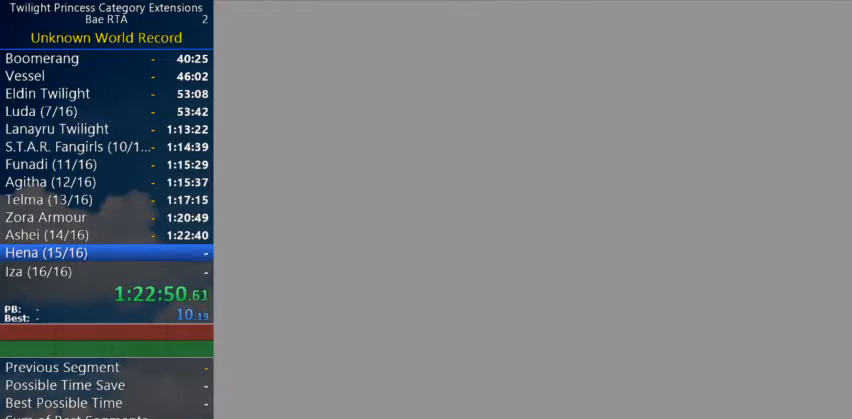
{"buttons": [], "left_stick": "center", "right_stick": "center", "events": []}
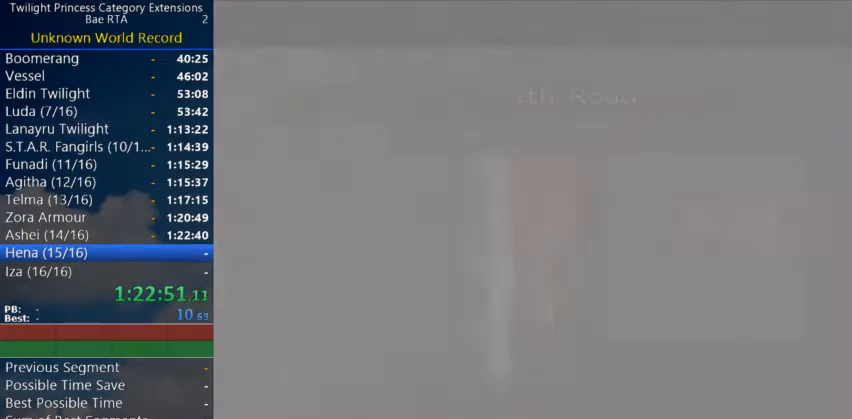
{"buttons": [], "left_stick": "center", "right_stick": "center", "events": []}
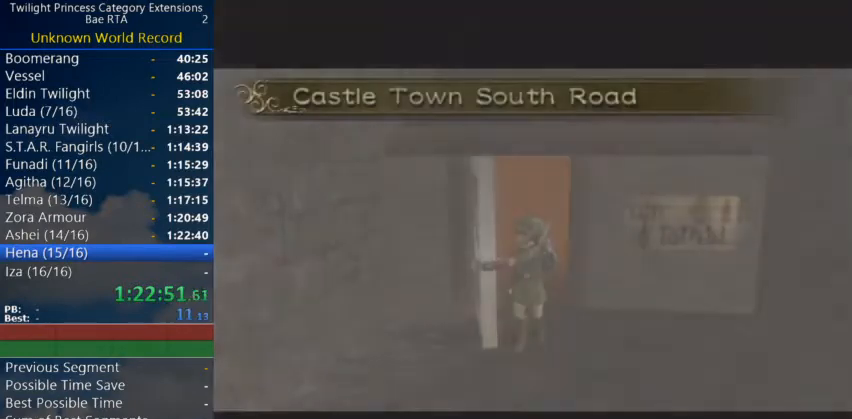
{"buttons": [], "left_stick": "center", "right_stick": "center", "events": []}
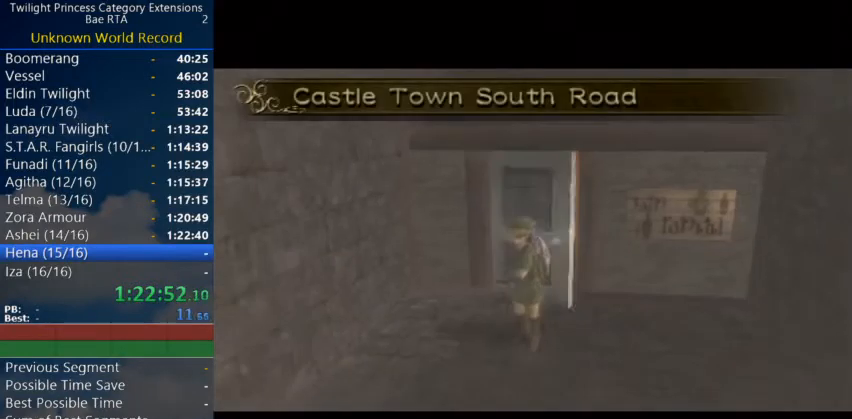
{"buttons": [], "left_stick": "center", "right_stick": "center", "events": []}
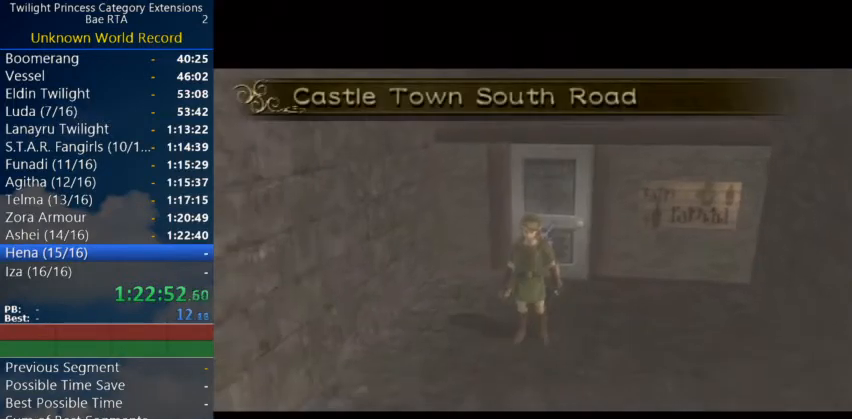
{"buttons": [], "left_stick": "center", "right_stick": "center", "events": []}
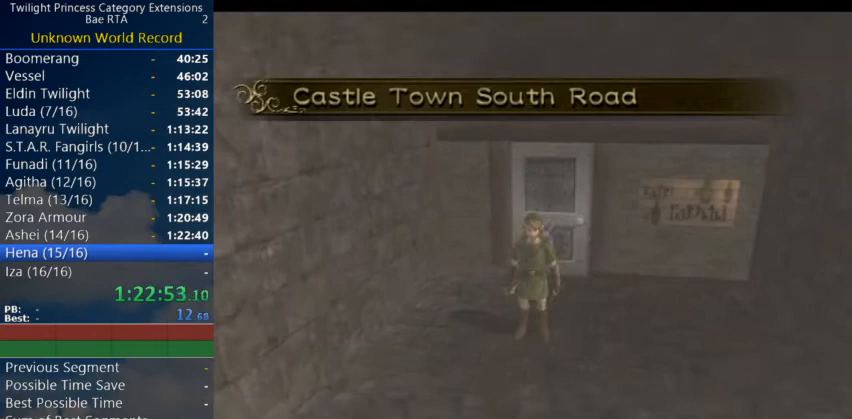
{"buttons": [], "left_stick": "center", "right_stick": "center", "events": [[333, "left_stick", "down"], [500, "left_stick", "center"]]}
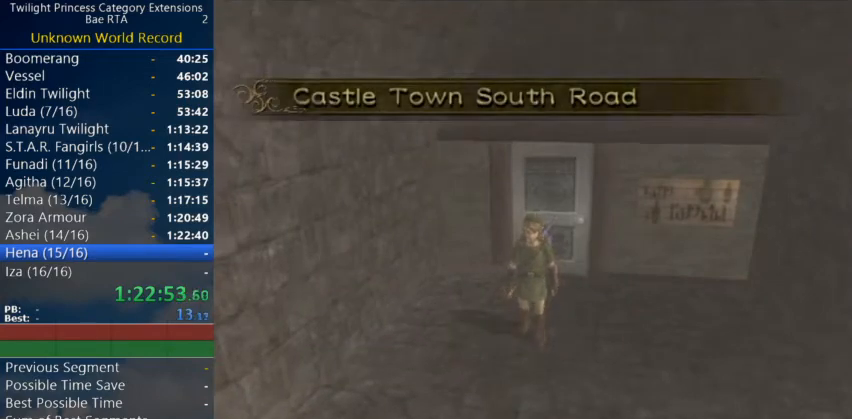
{"buttons": [], "left_stick": "center", "right_stick": "center", "events": []}
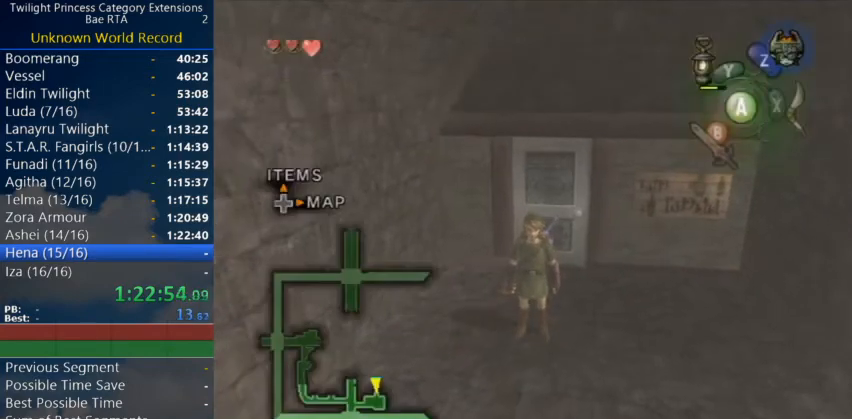
{"buttons": [], "left_stick": "center", "right_stick": "center", "events": [[67, "Z", "down"], [133, "Z", "up"], [200, "Z", "down"], [267, "Z", "up"], [333, "Z", "down"], [400, "Z", "up"]]}
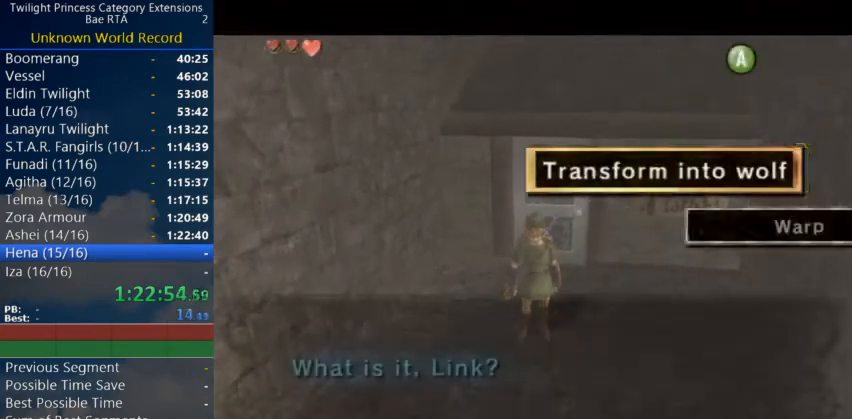
{"buttons": [], "left_stick": "down", "right_stick": "center", "events": [[467, "left_stick", "down"]]}
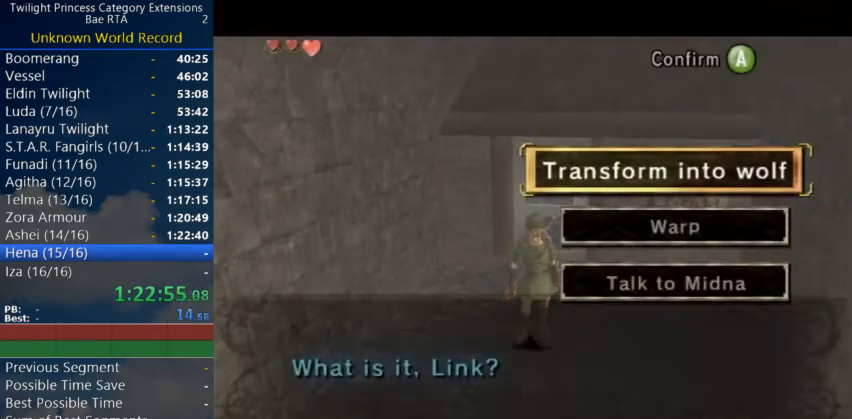
{"buttons": [], "left_stick": "center", "right_stick": "center", "events": [[67, "A", "down"], [167, "A", "up"], [167, "left_stick", "center"], [200, "A", "down"], [300, "A", "up"]]}
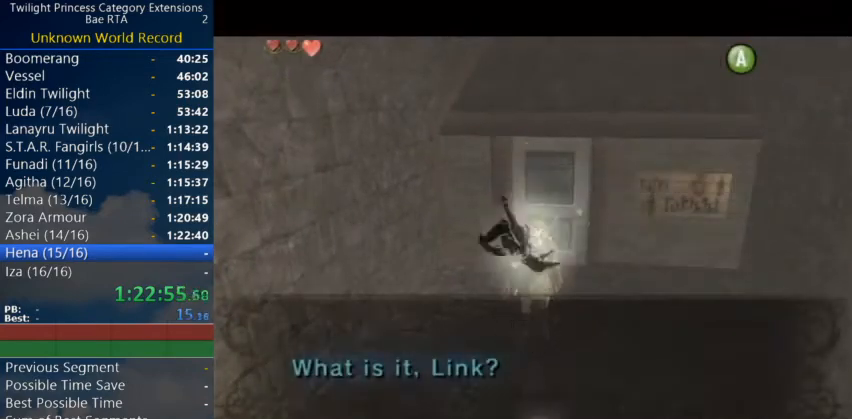
{"buttons": [], "left_stick": "center", "right_stick": "center", "events": []}
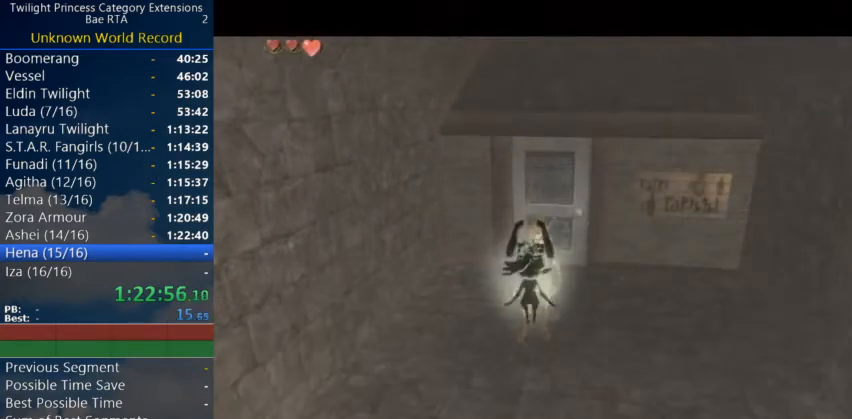
{"buttons": [], "left_stick": "center", "right_stick": "center", "events": []}
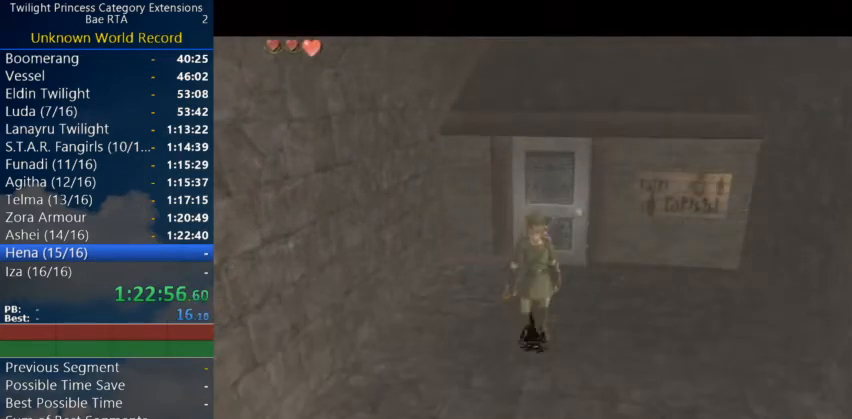
{"buttons": [], "left_stick": "center", "right_stick": "center", "events": []}
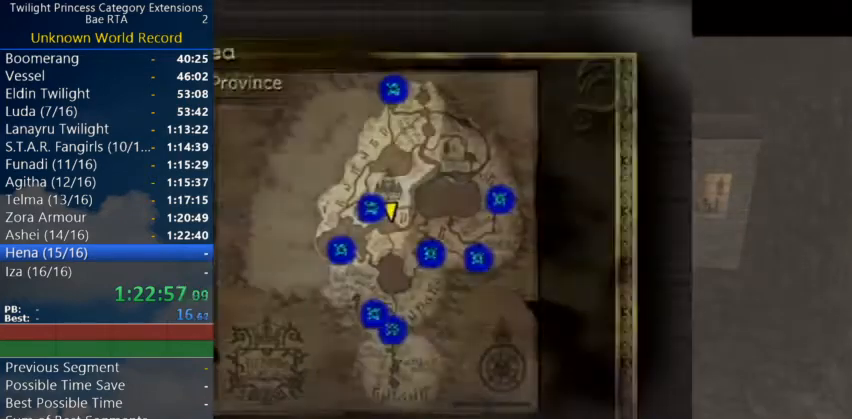
{"buttons": [], "left_stick": "center", "right_stick": "center", "events": [[67, "left_stick", "up-right"], [133, "left_stick", "up"], [433, "left_stick", "center"]]}
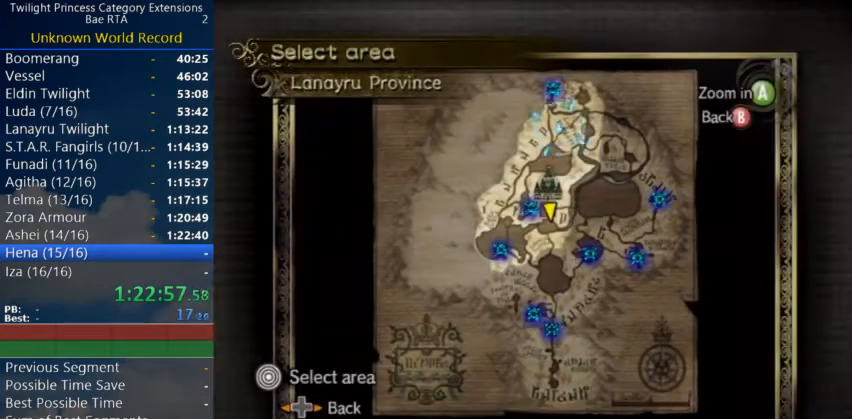
{"buttons": ["A"], "left_stick": "right", "right_stick": "center", "events": [[400, "left_stick", "right"], [500, "A", "down"]]}
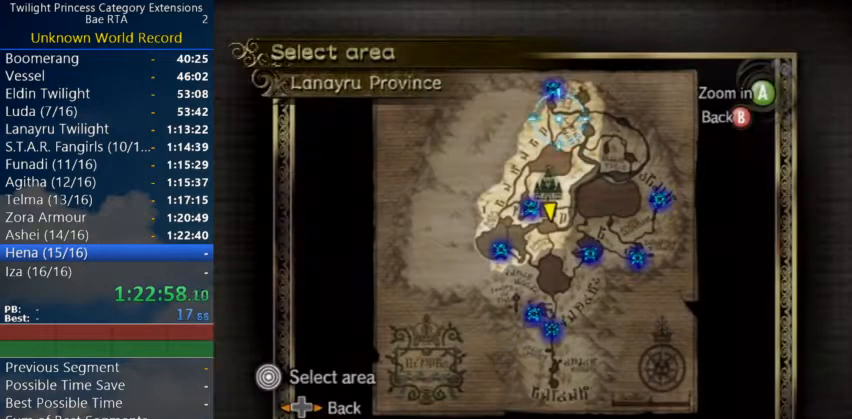
{"buttons": [], "left_stick": "center", "right_stick": "center", "events": [[67, "left_stick", "center"], [167, "A", "up"]]}
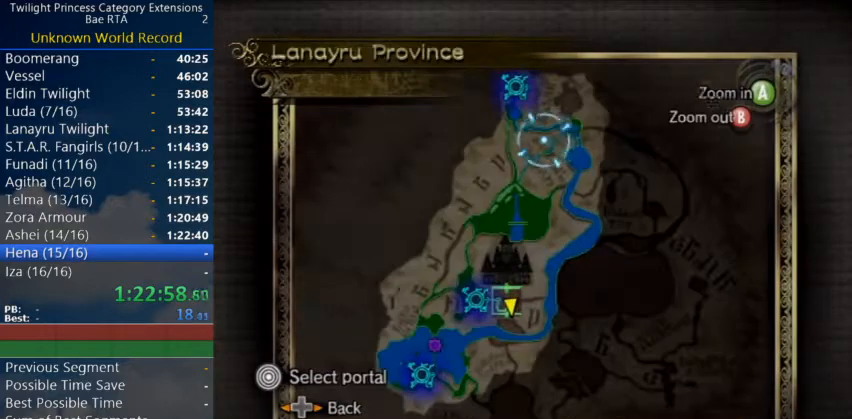
{"buttons": [], "left_stick": "center", "right_stick": "center", "events": [[33, "left_stick", "right"], [133, "left_stick", "center"]]}
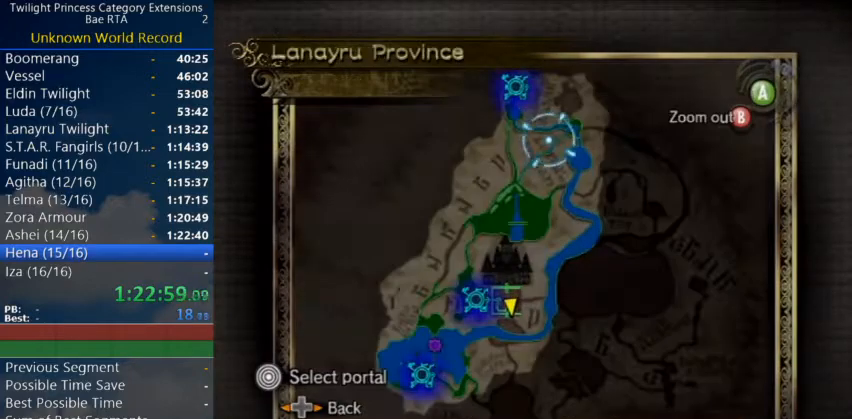
{"buttons": [], "left_stick": "up-left", "right_stick": "center", "events": [[300, "left_stick", "up-left"]]}
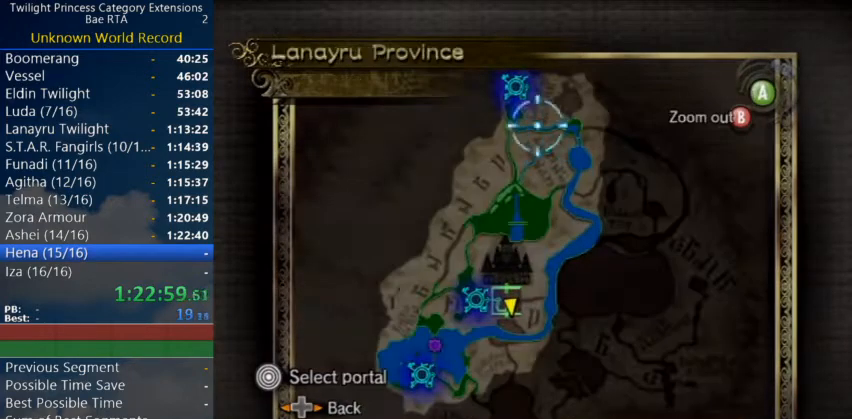
{"buttons": [], "left_stick": "up", "right_stick": "center", "events": [[33, "left_stick", "center"], [433, "left_stick", "up"]]}
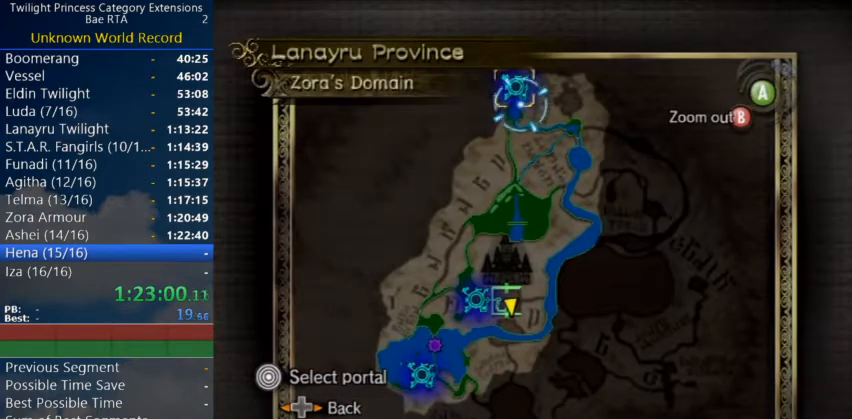
{"buttons": [], "left_stick": "center", "right_stick": "center", "events": [[100, "left_stick", "center"], [433, "A", "down"], [467, "A", "up"]]}
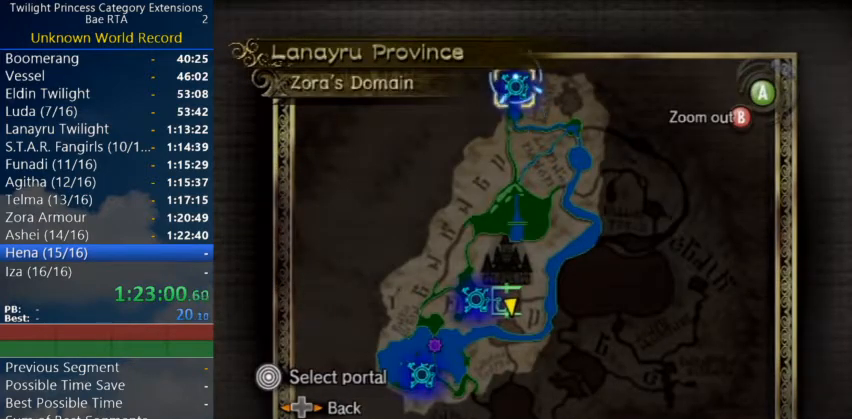
{"buttons": [], "left_stick": "center", "right_stick": "center", "events": [[67, "A", "down"], [133, "A", "up"], [167, "A", "down"], [233, "A", "up"], [300, "A", "down"], [367, "A", "up"], [400, "A", "down"], [467, "A", "up"]]}
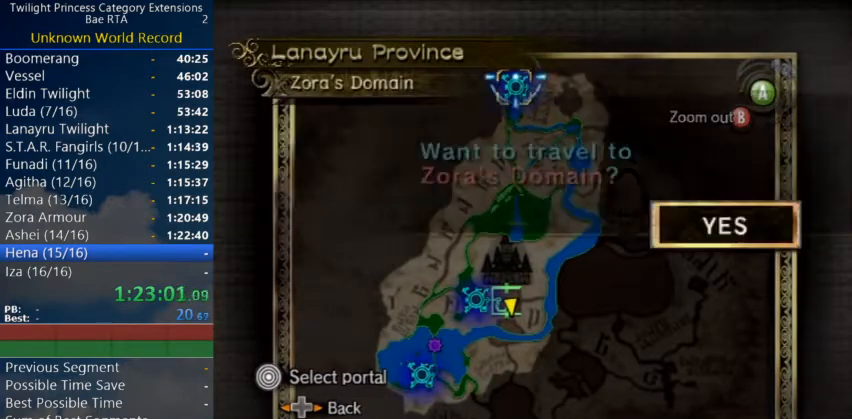
{"buttons": [], "left_stick": "center", "right_stick": "center", "events": [[33, "A", "down"], [133, "A", "up"]]}